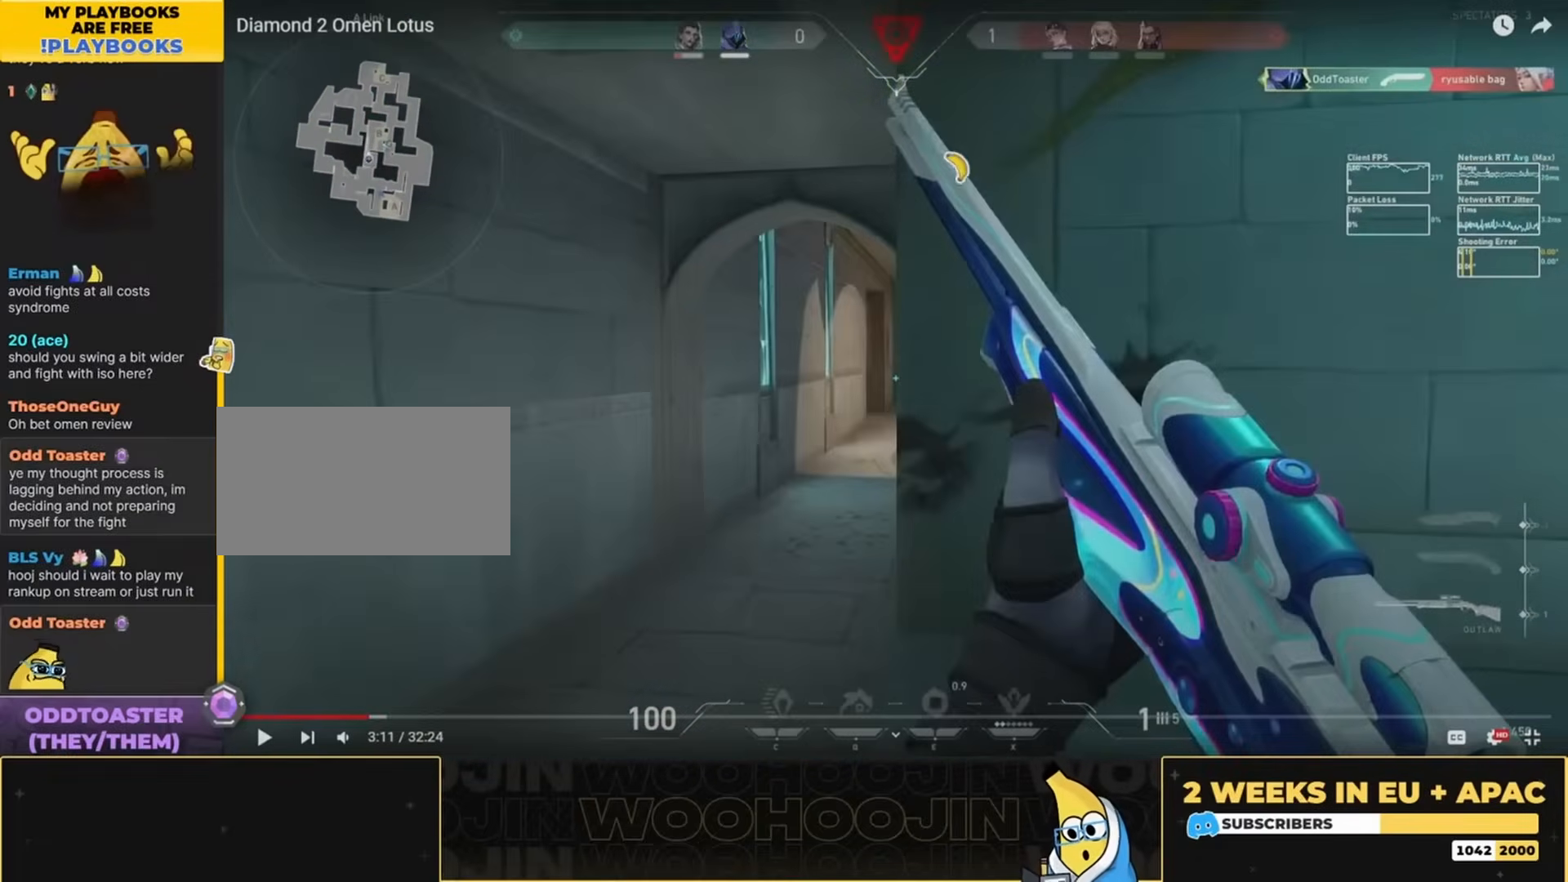
Gameplay with keyboard and mouse; each line is a JSON object with the keys and mouse buttons held at the frame after it. "events" lists presses ("down") and releases ("up") of "a", "ctrl", "d", "e", "q", "s", "shift", "space", "w", "mouse_left", "mouse_wheel", "mouse_right", "mouse_mb4" and "mouse_mb5" between this image and that frame as [ms after this image, input, new state], when the widget could be followed in between. "mouse_left", "mouse_wheel", "mouse_right", "mouse_mb4", "mouse_mb5" = the "left", "wheel", "right", "mb4", "mb5" buttons of the "mouse" list. No other keys are recorded. "wheel" means that the mouse wheel is clicked or scrolled. Mouse movement is not recorded.
{"keys": ["a"], "mouse": [], "events": []}
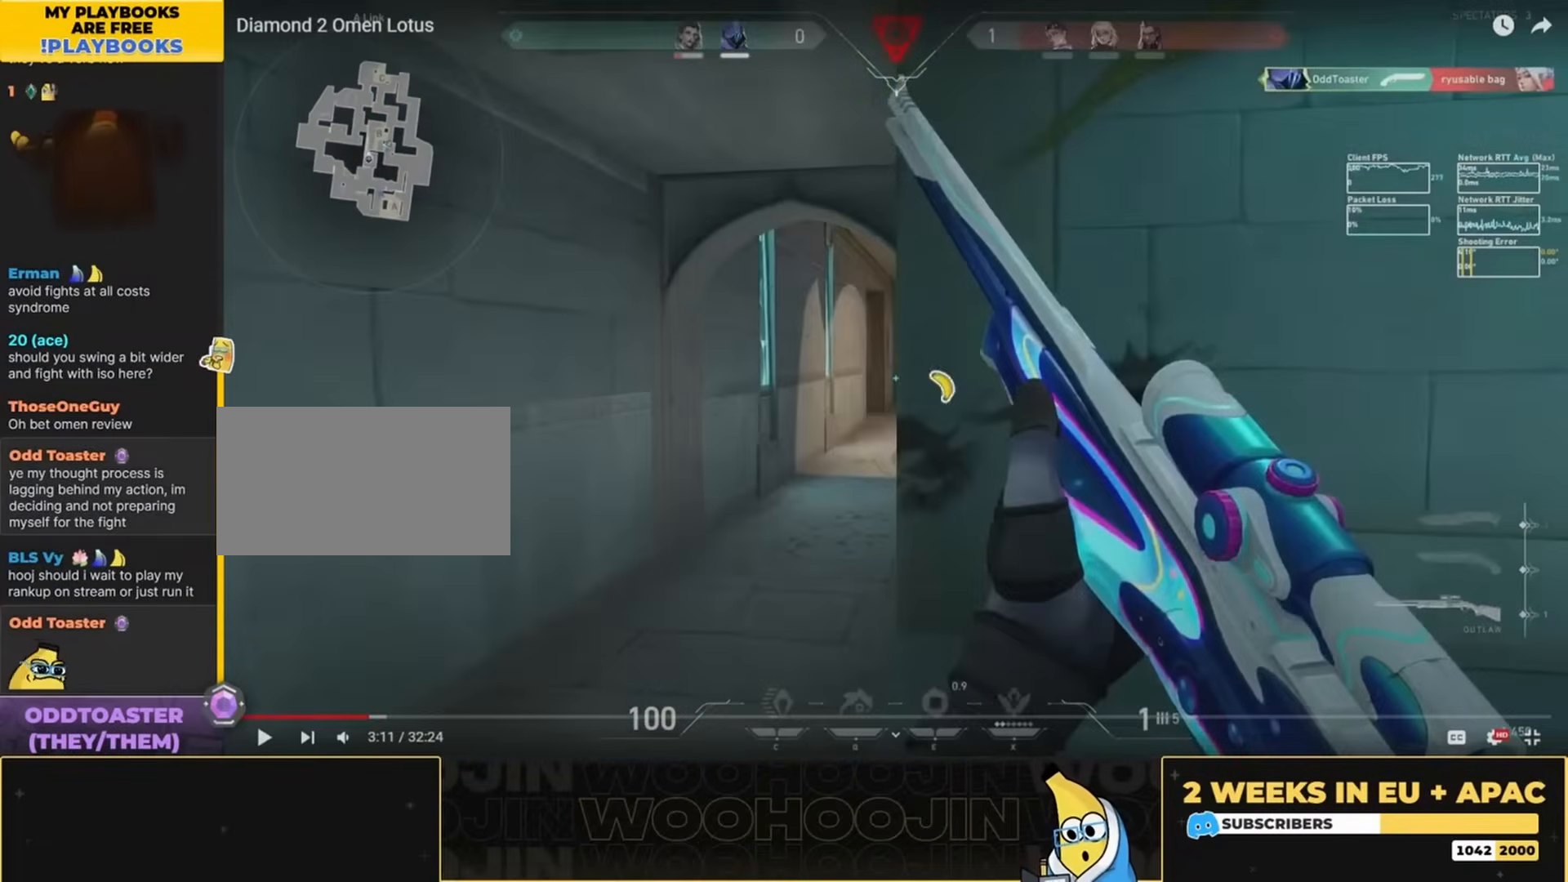
{"keys": ["a"], "mouse": [], "events": []}
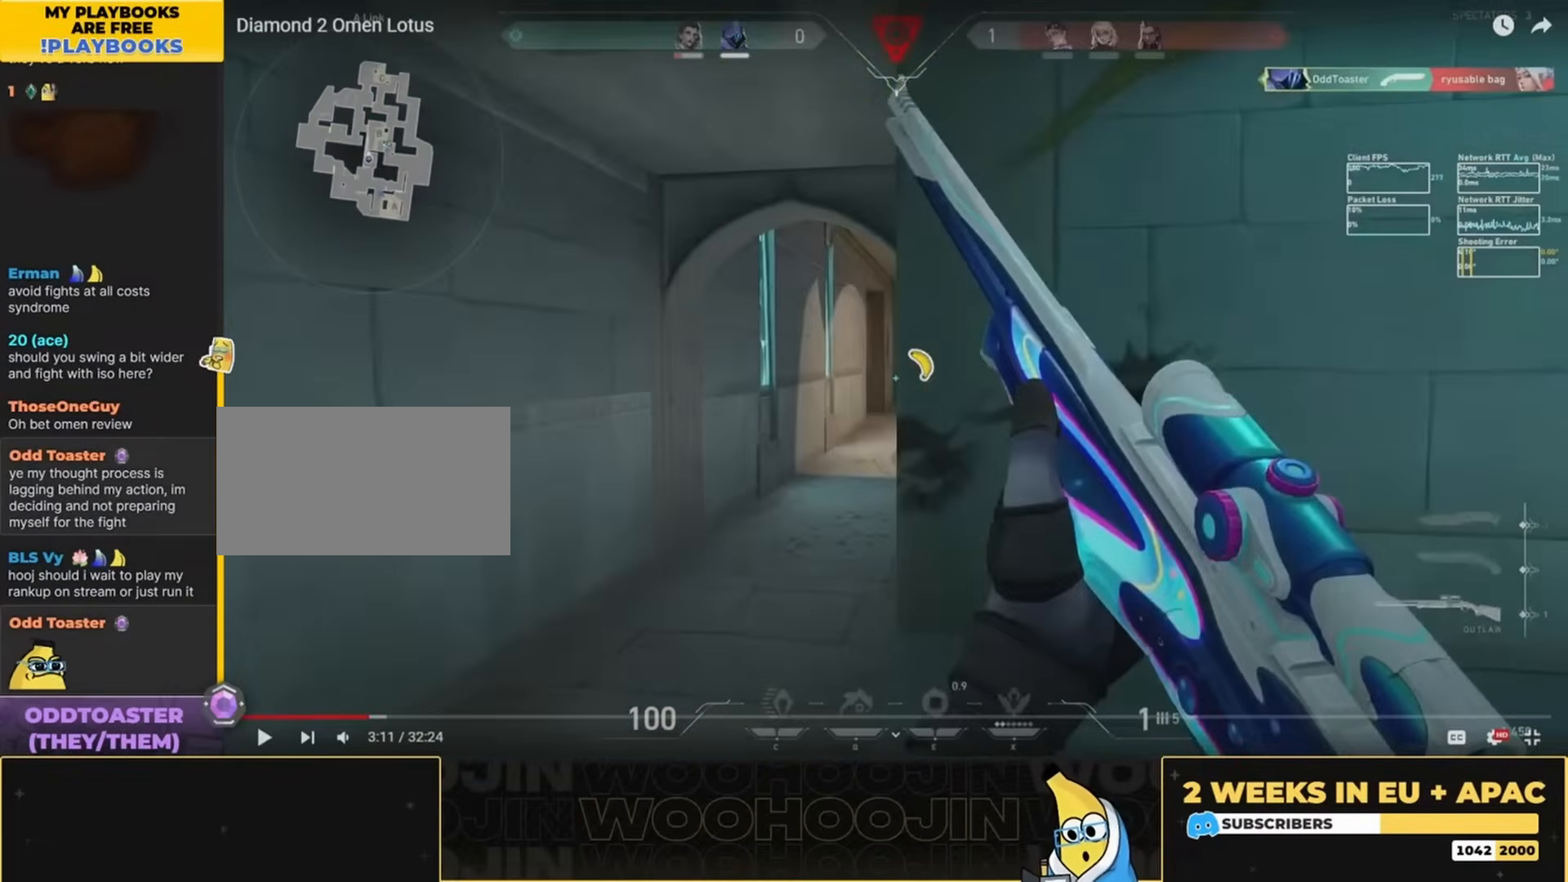
{"keys": ["a"], "mouse": [], "events": []}
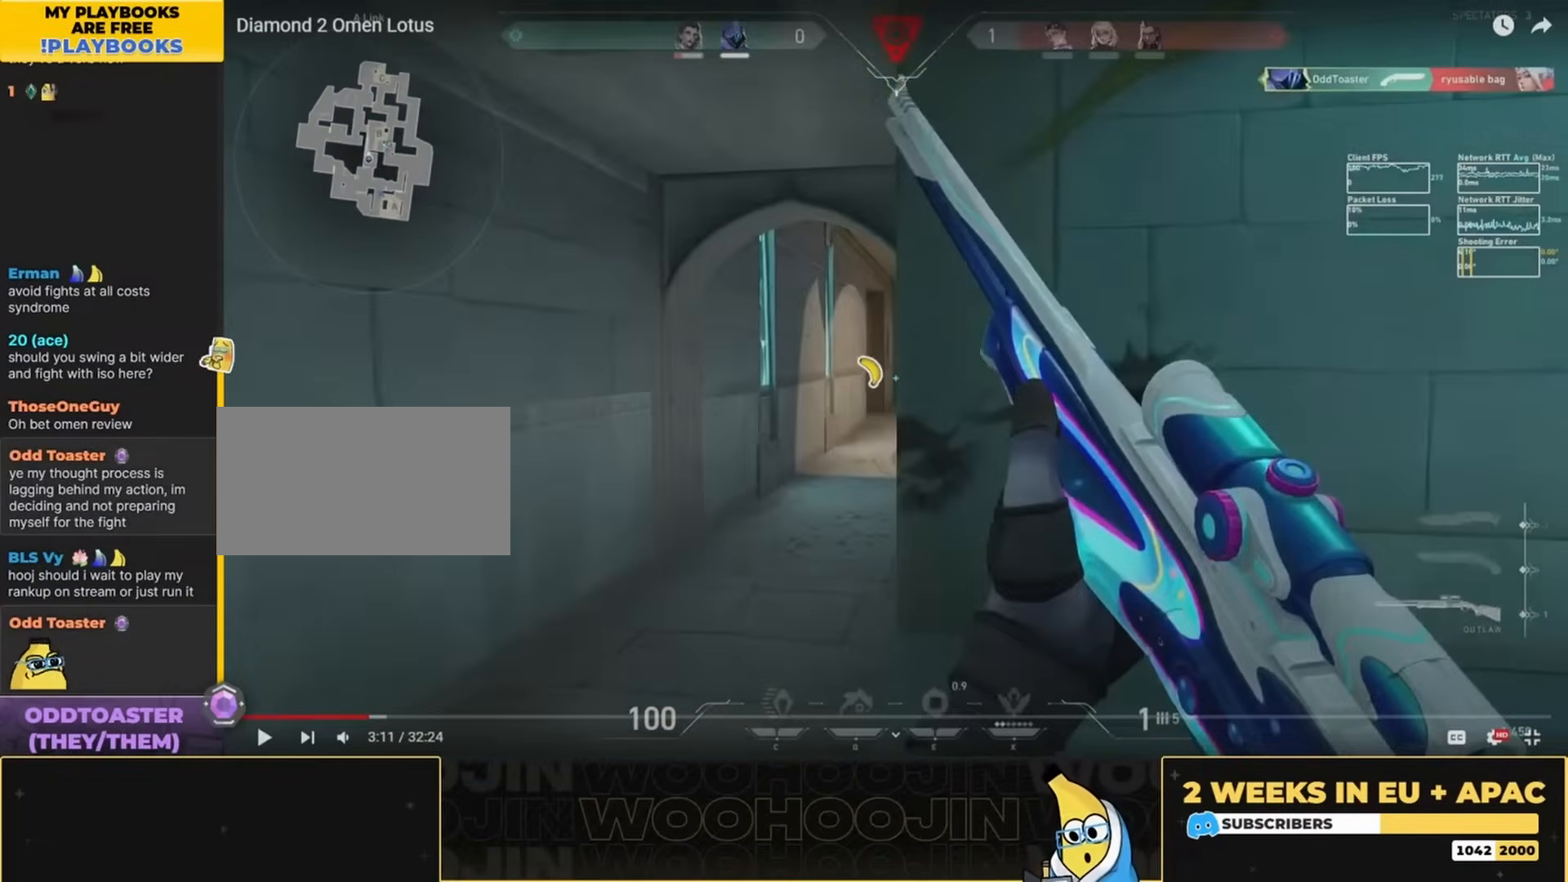
{"keys": ["a"], "mouse": [], "events": []}
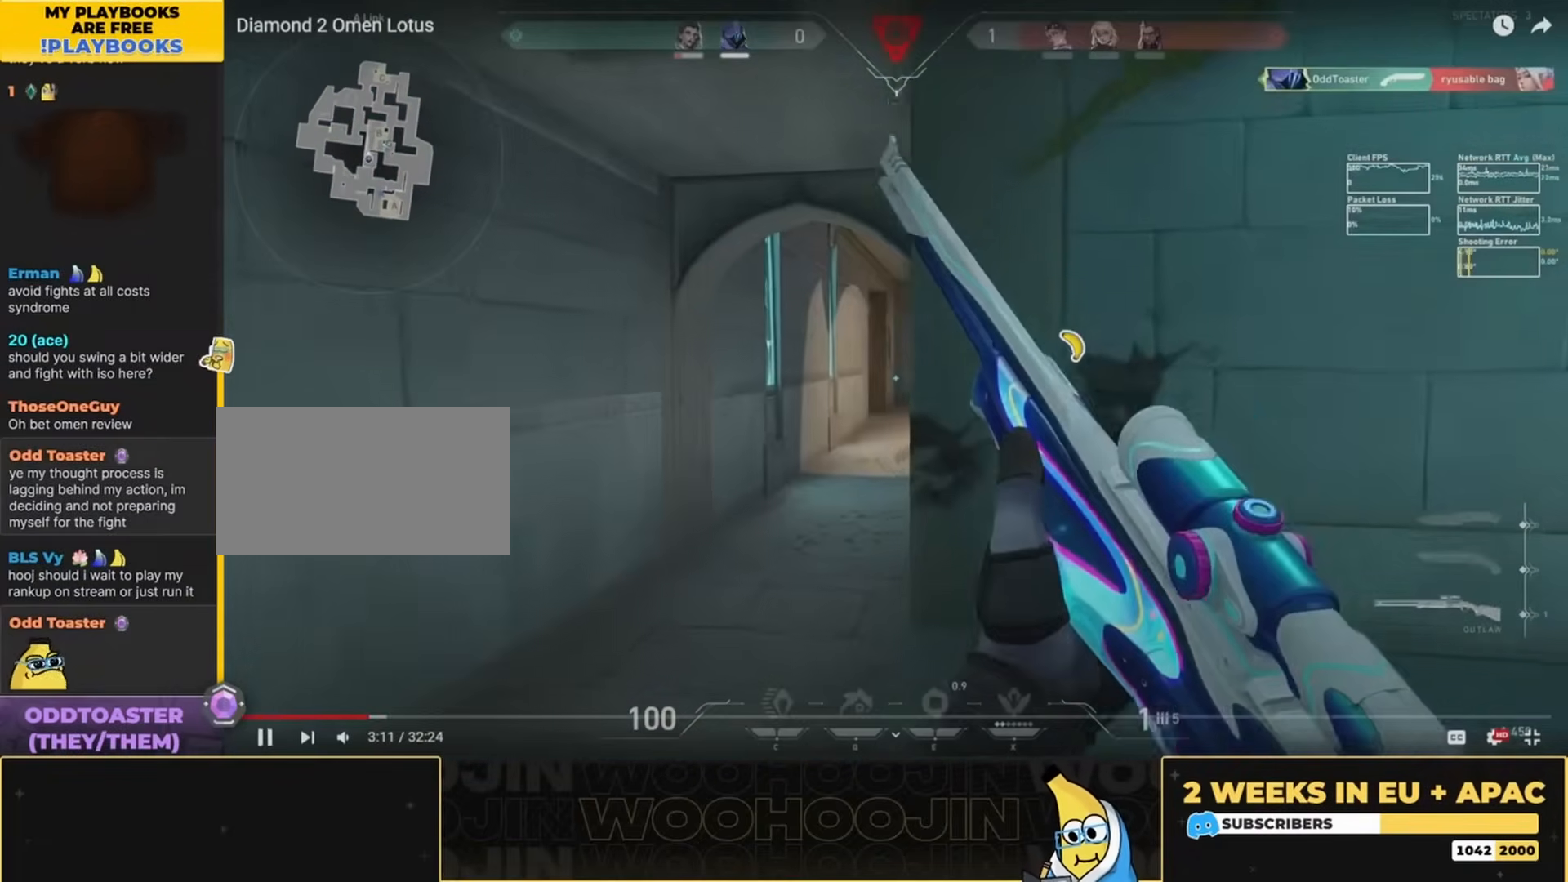
{"keys": ["d"], "mouse": [], "events": [[83, "a", "up"], [283, "d", "down"]]}
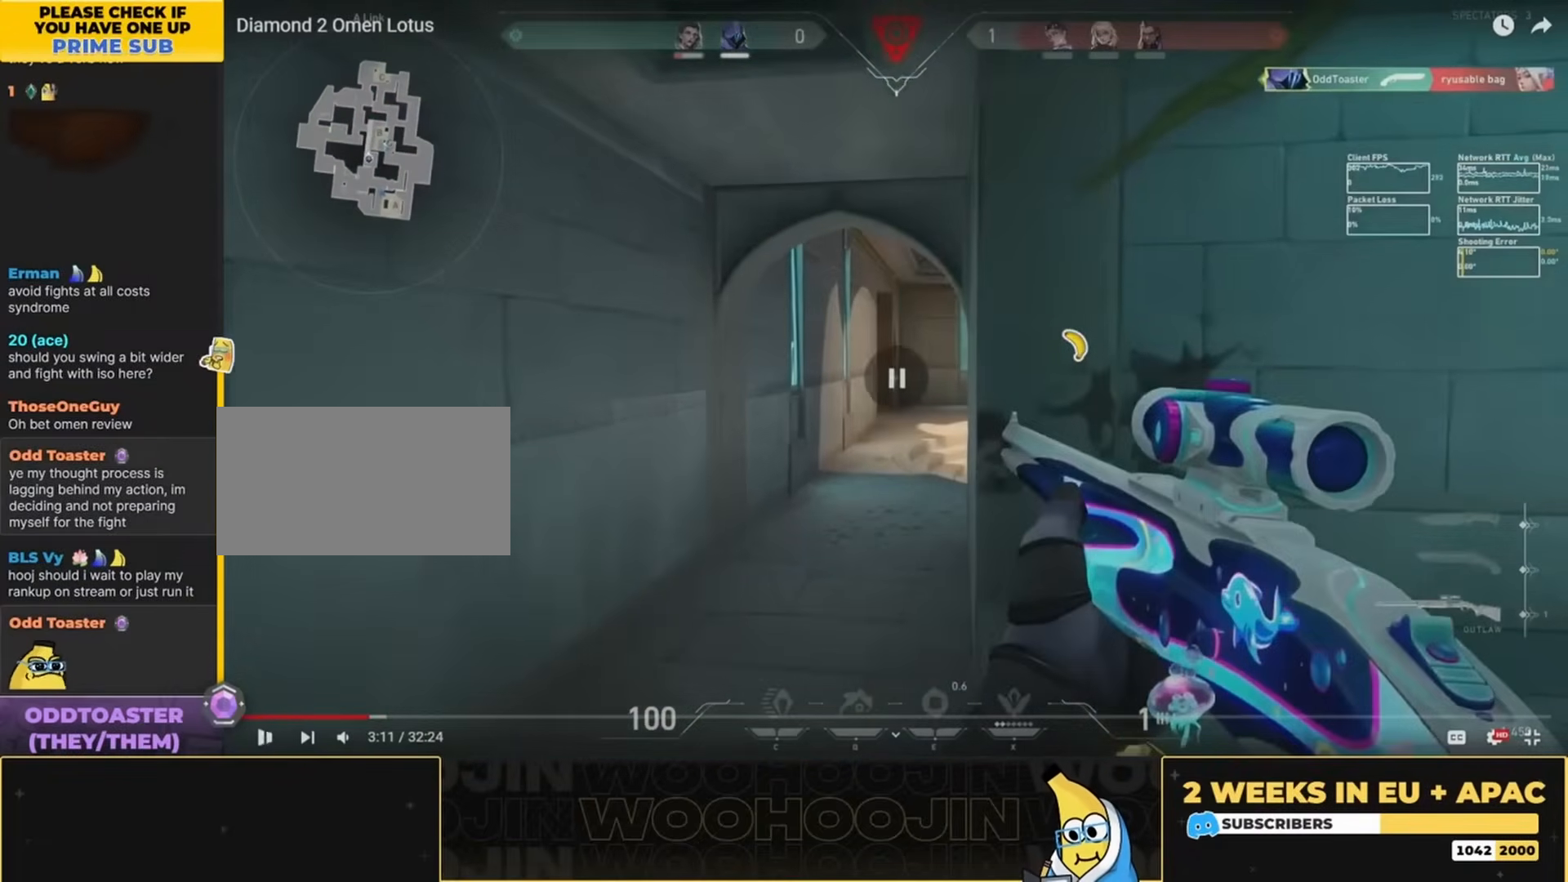
{"keys": ["d"], "mouse": [], "events": []}
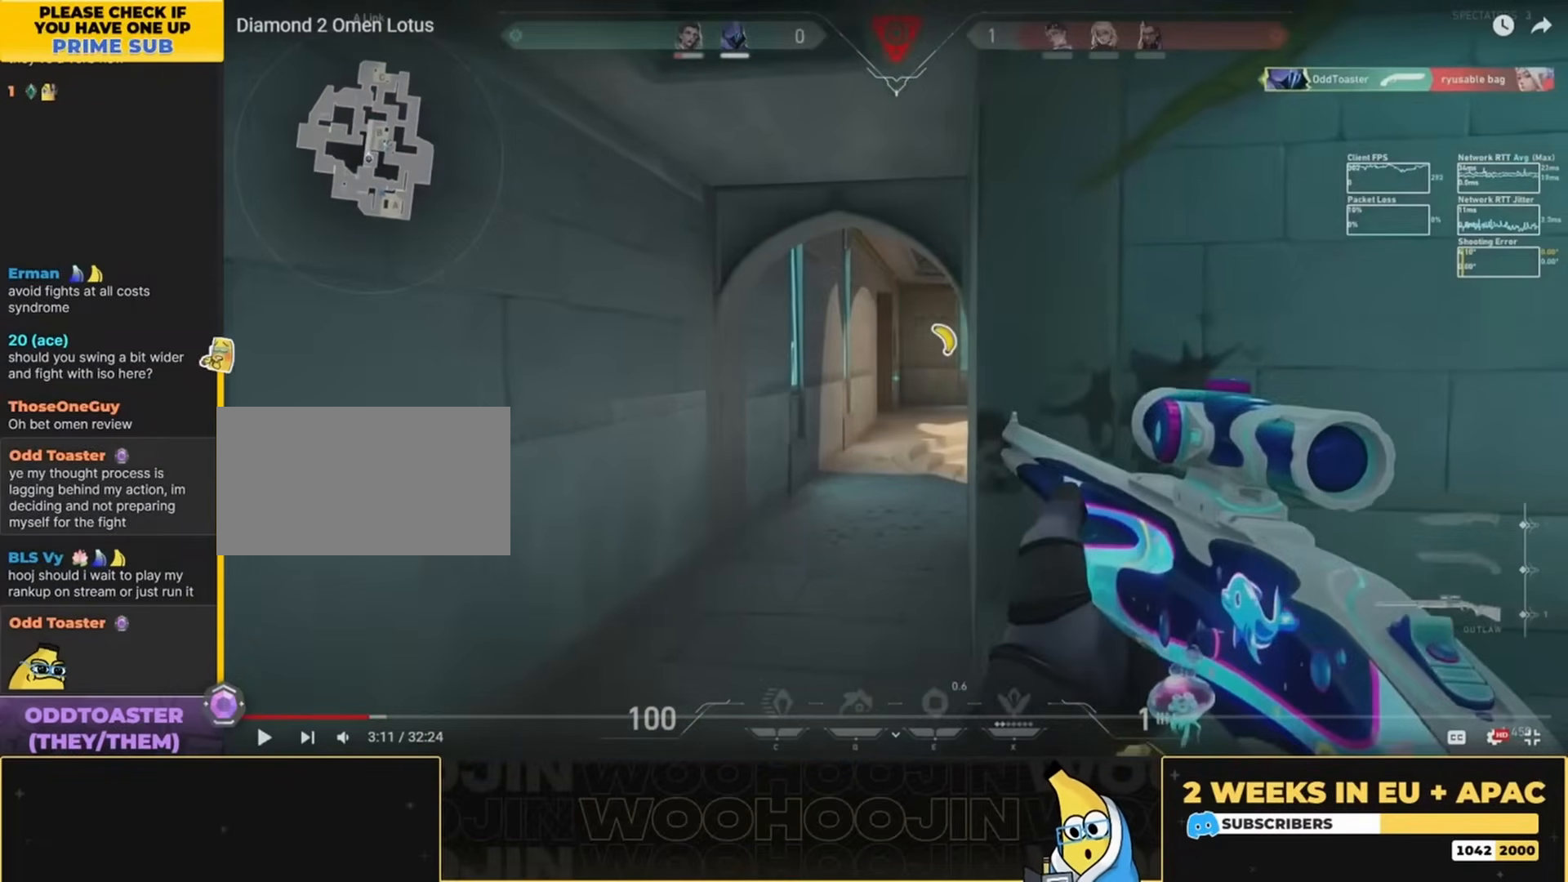
{"keys": ["d"], "mouse": [], "events": []}
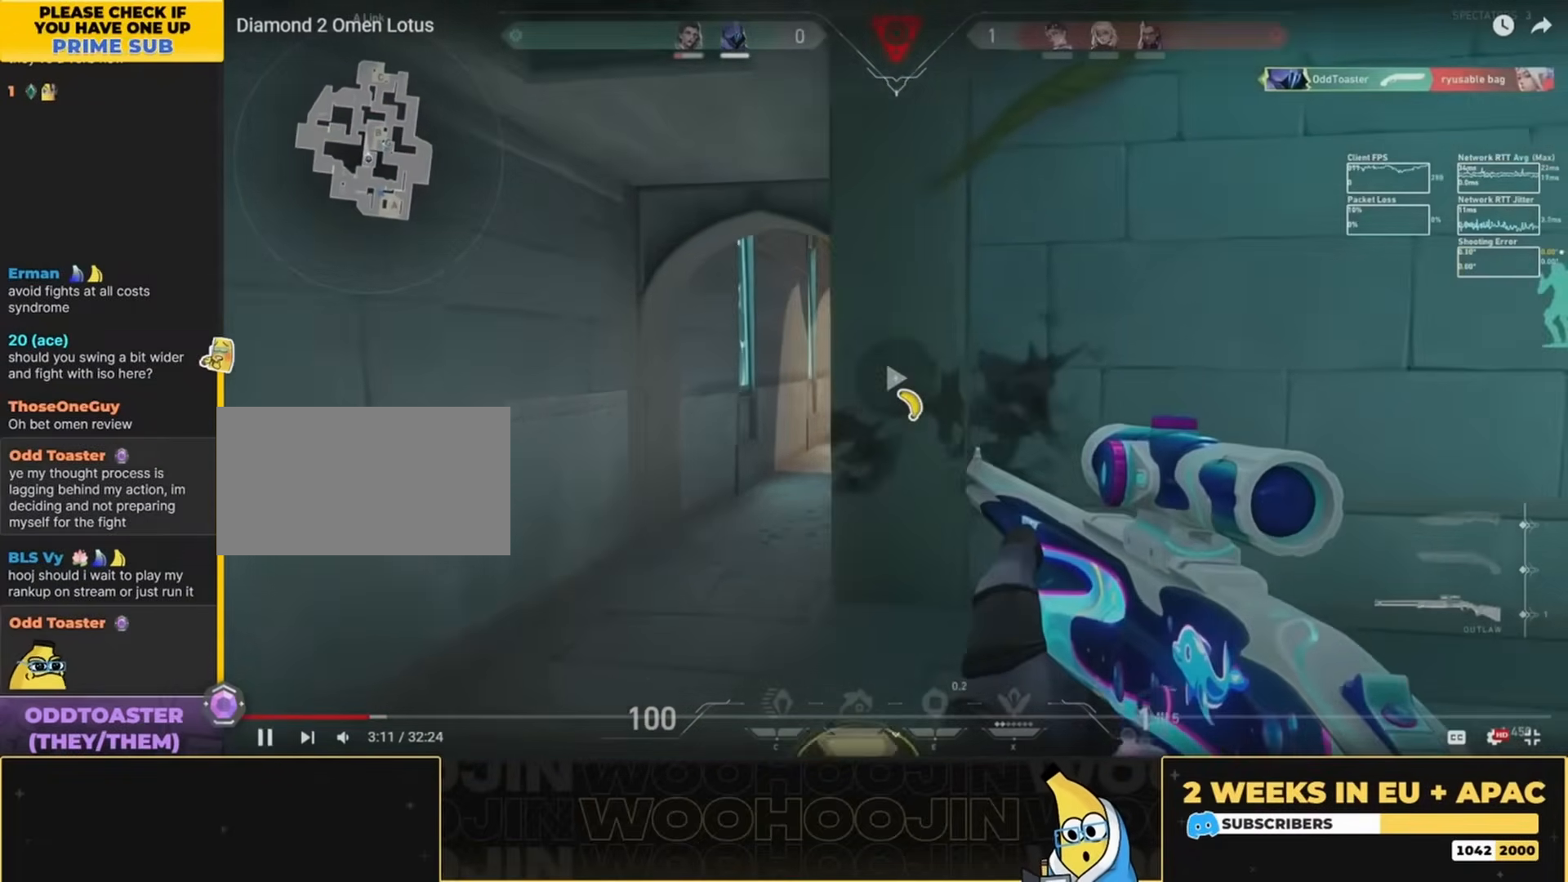
{"keys": ["a"], "mouse": [], "events": [[17, "s", "down"], [50, "d", "up"], [83, "a", "down"], [117, "s", "up"], [217, "mouse_right", "down"], [350, "mouse_right", "up"]]}
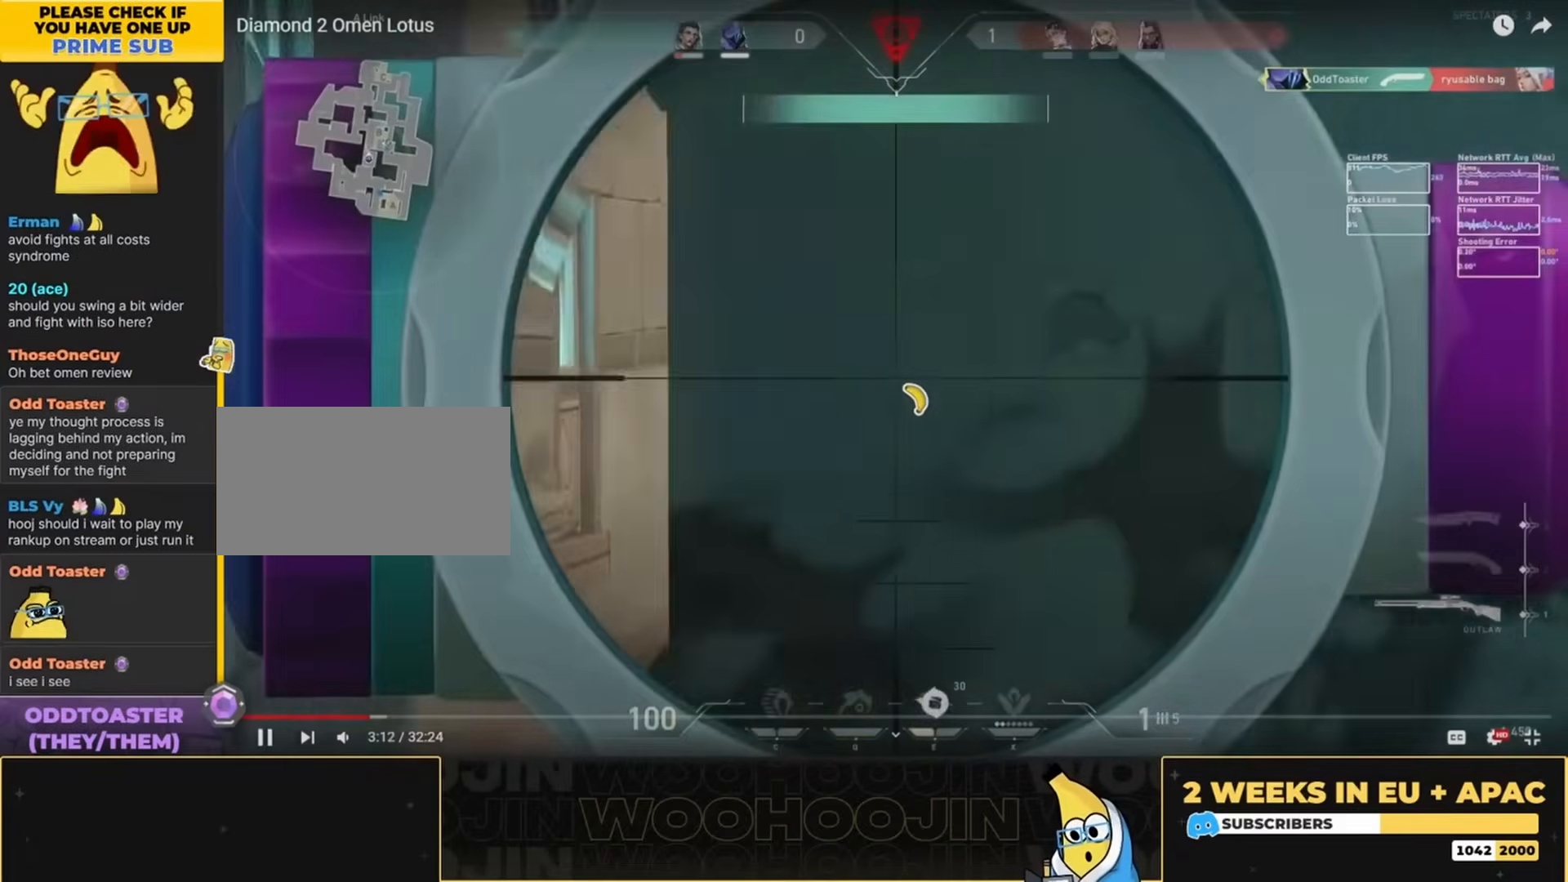
{"keys": [], "mouse": [], "events": [[150, "a", "up"]]}
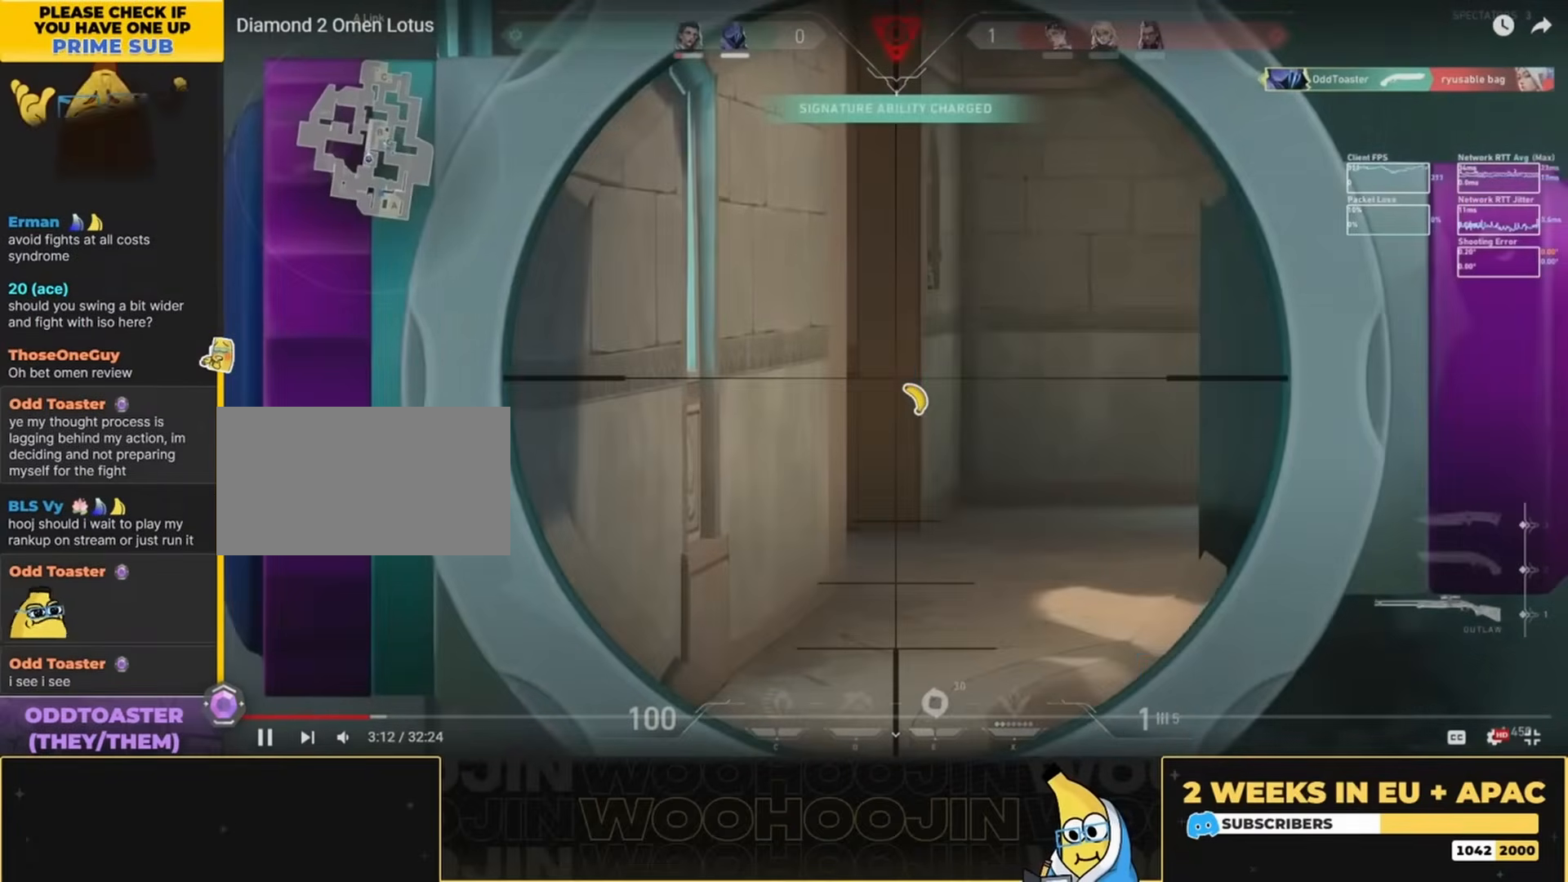
{"keys": [], "mouse": ["right"], "events": [[150, "d", "down"], [283, "d", "up"], [283, "mouse_right", "down"]]}
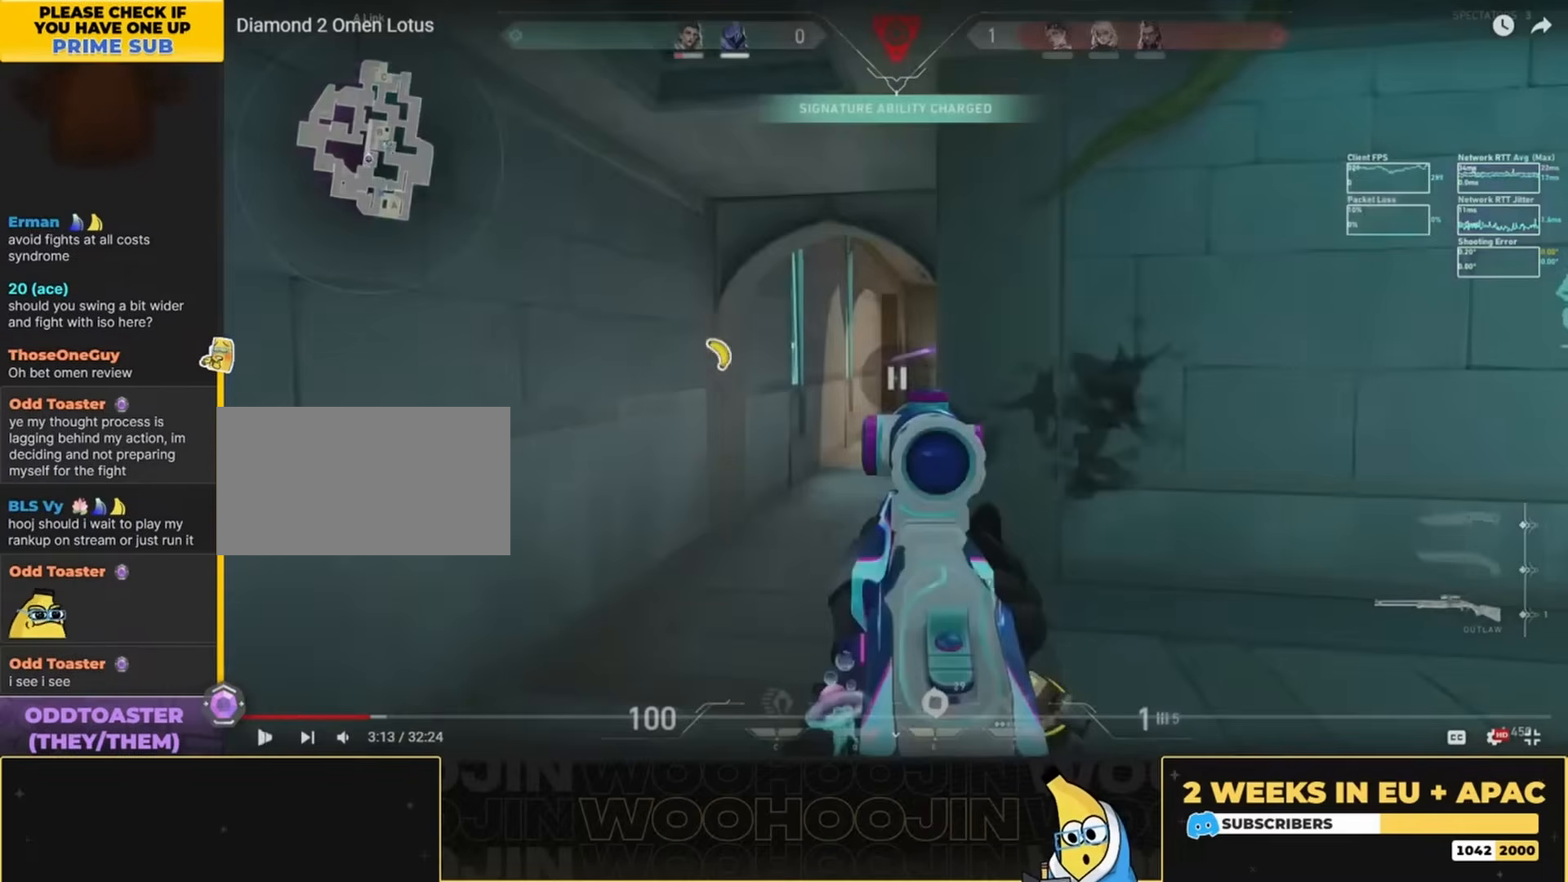
{"keys": [], "mouse": ["right"], "events": []}
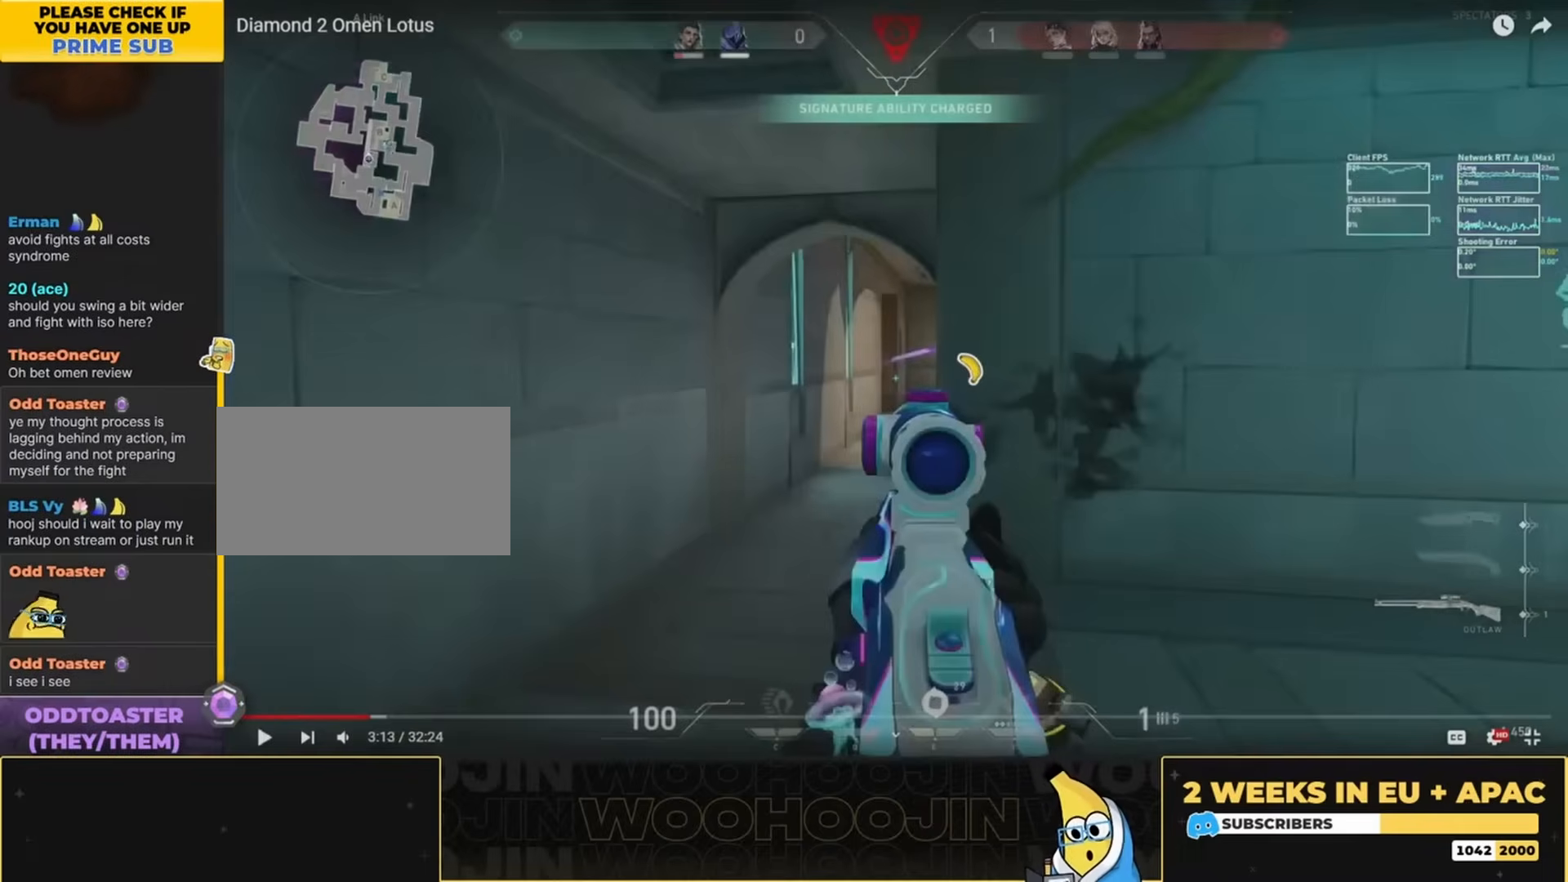
{"keys": [], "mouse": ["right"], "events": [[283, "mouse_right", "up"], [483, "mouse_right", "down"]]}
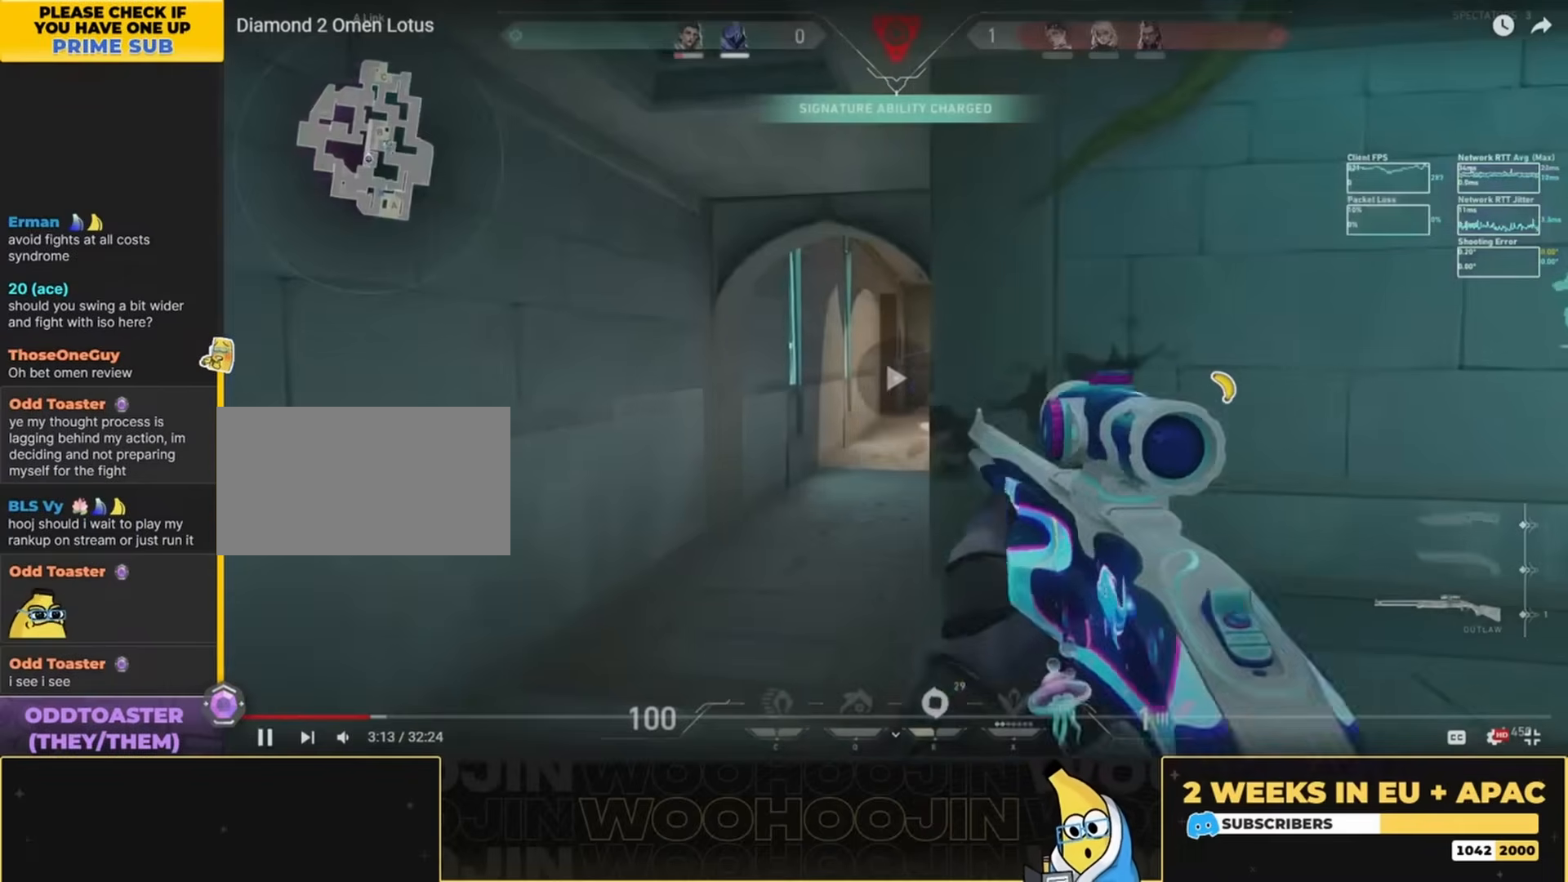
{"keys": [], "mouse": [], "events": [[83, "a", "down"], [83, "mouse_right", "up"], [183, "a", "up"], [183, "d", "down"], [350, "d", "up"]]}
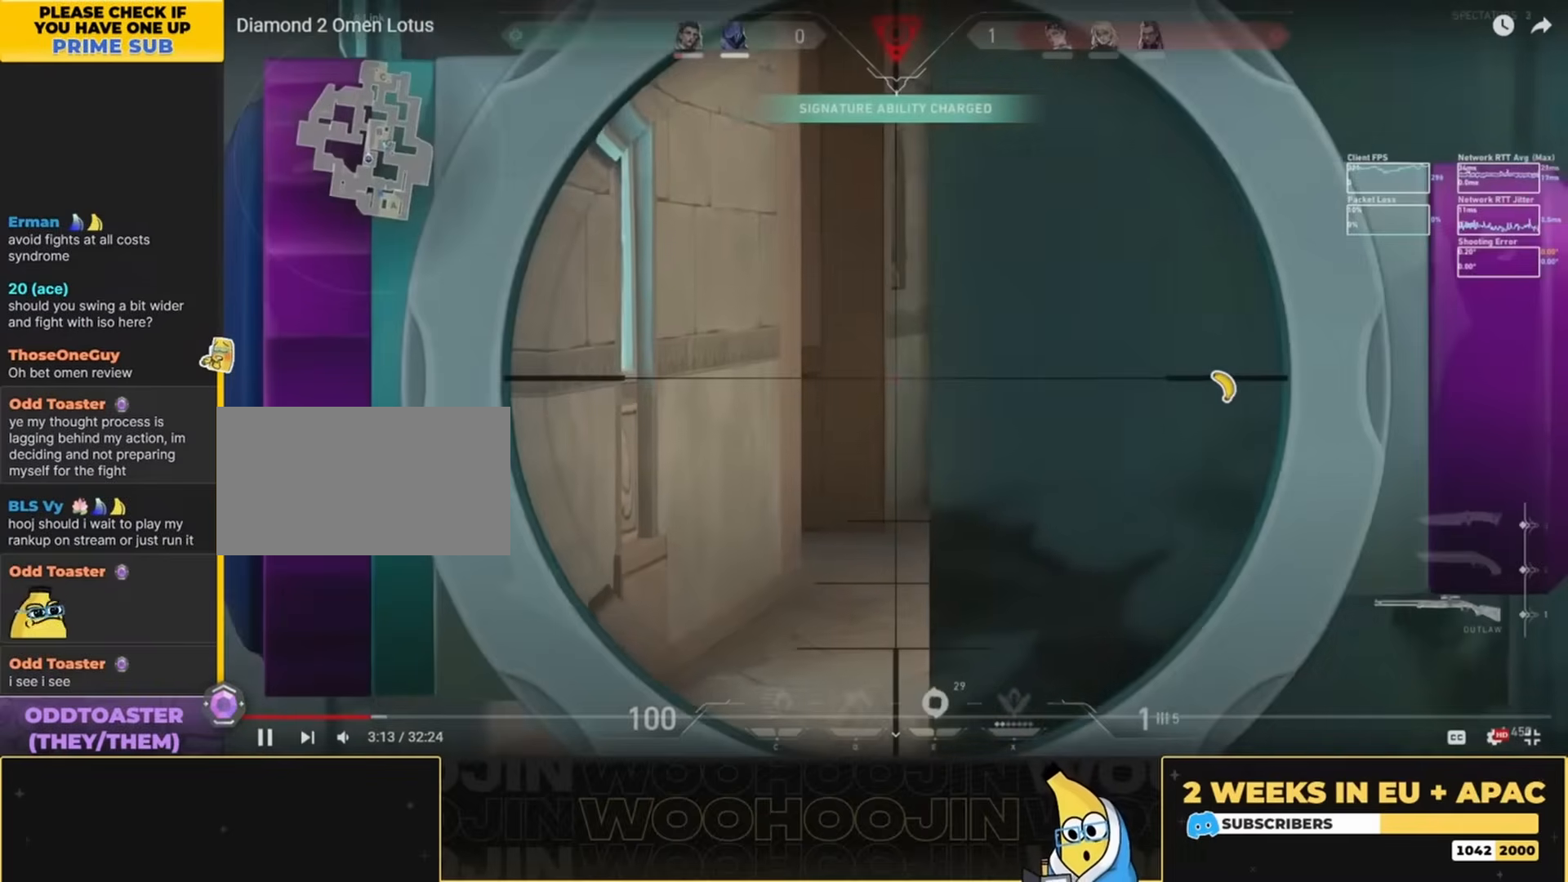
{"keys": ["w"], "mouse": [], "events": [[217, "w", "down"], [283, "mouse_right", "down"], [383, "mouse_right", "up"]]}
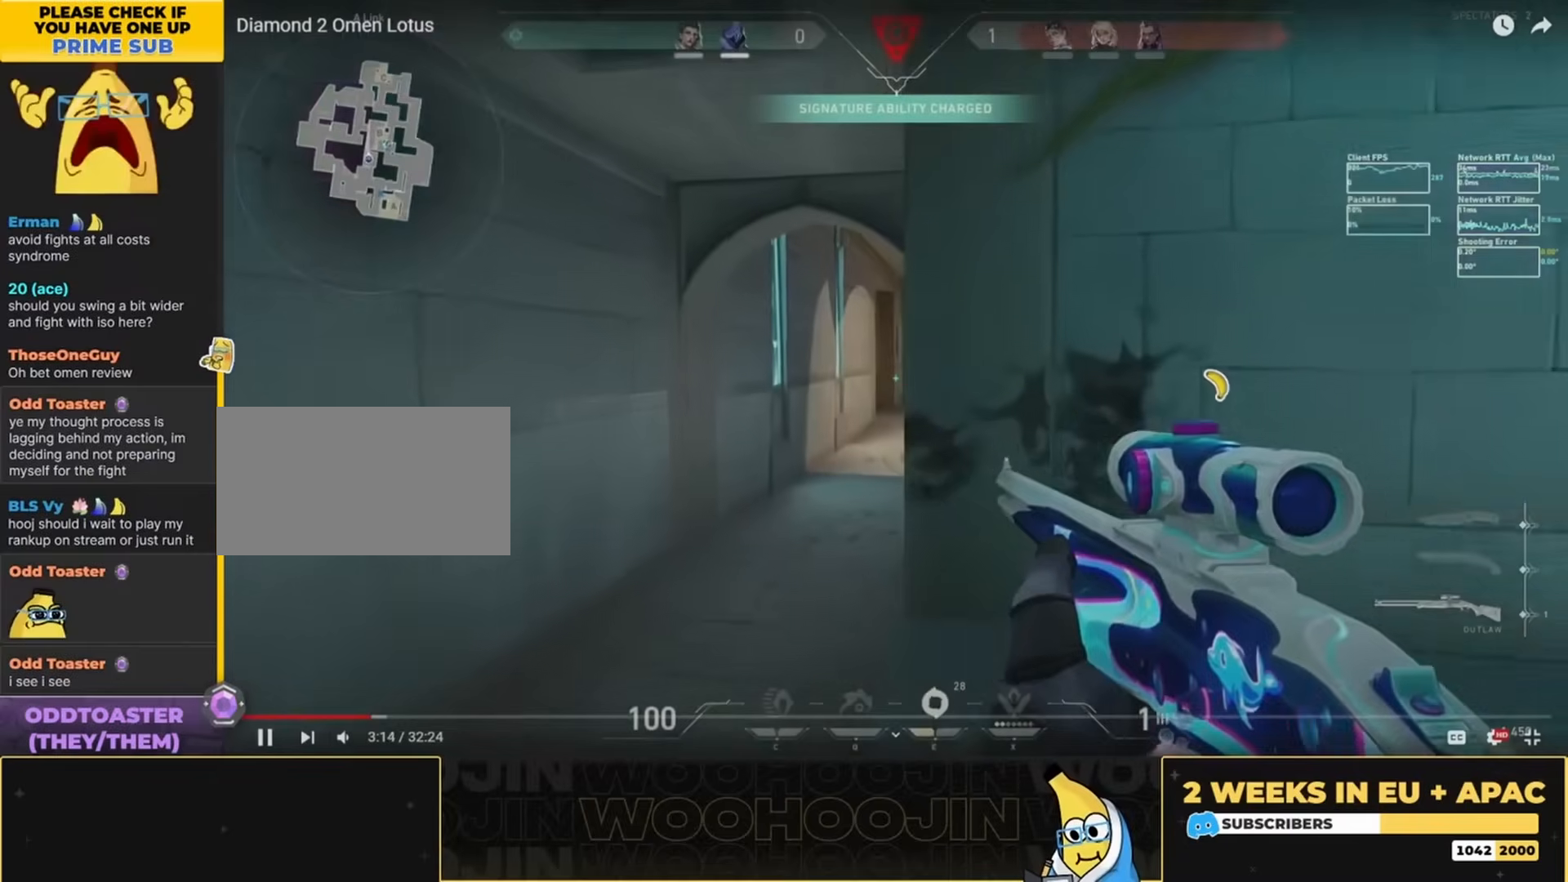
{"keys": ["d", "w"], "mouse": [], "events": [[83, "w", "up"], [283, "d", "down"], [450, "w", "down"]]}
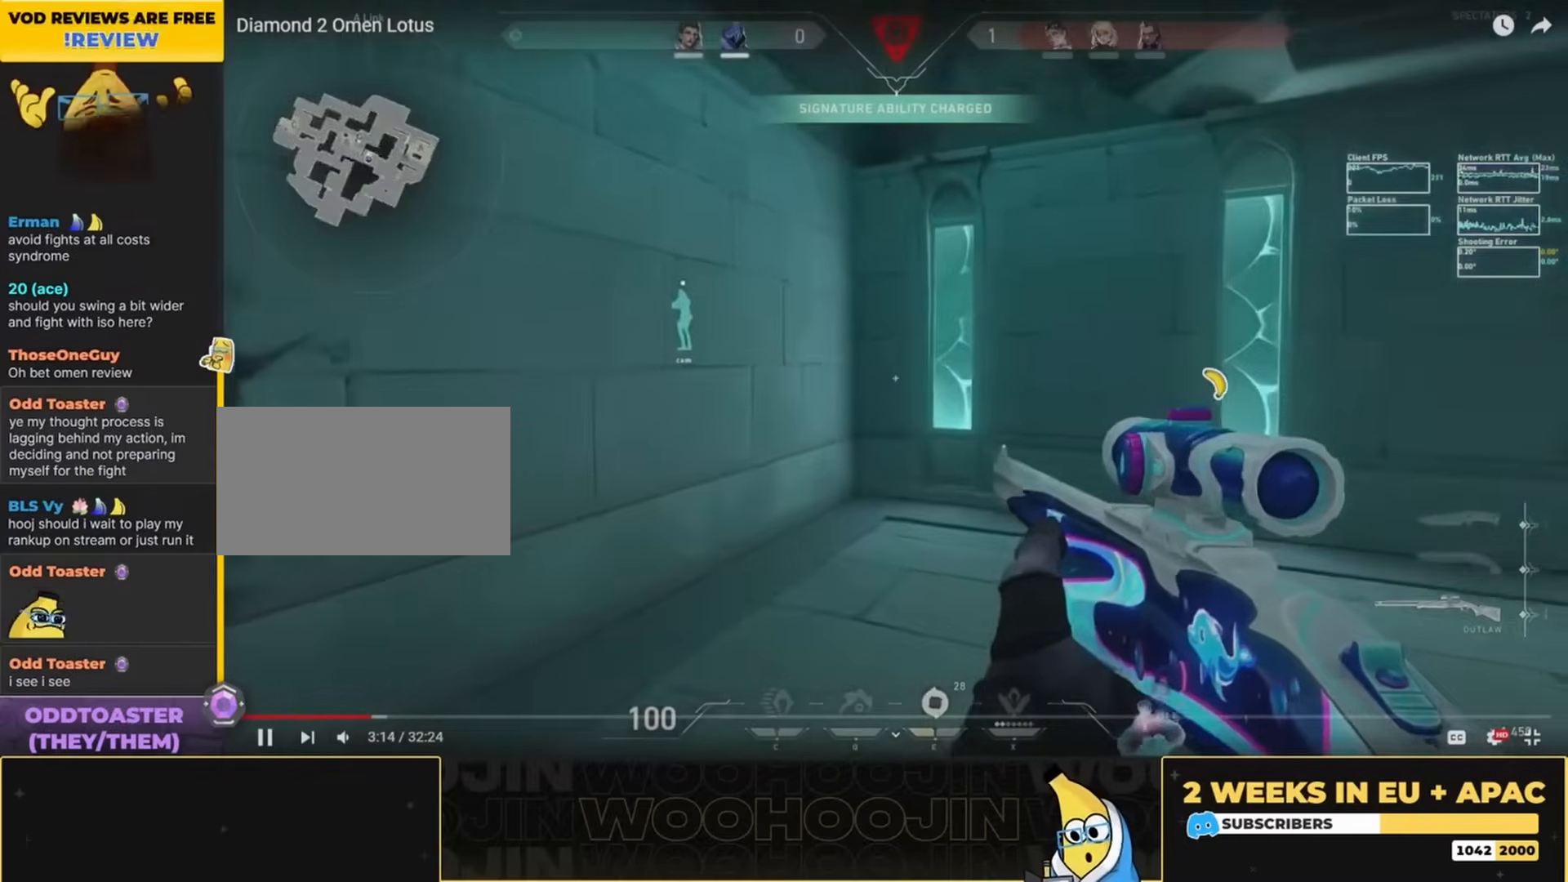
{"keys": ["a"], "mouse": [], "events": [[17, "d", "up"], [50, "a", "down"], [50, "w", "up"], [250, "w", "down"], [450, "w", "up"]]}
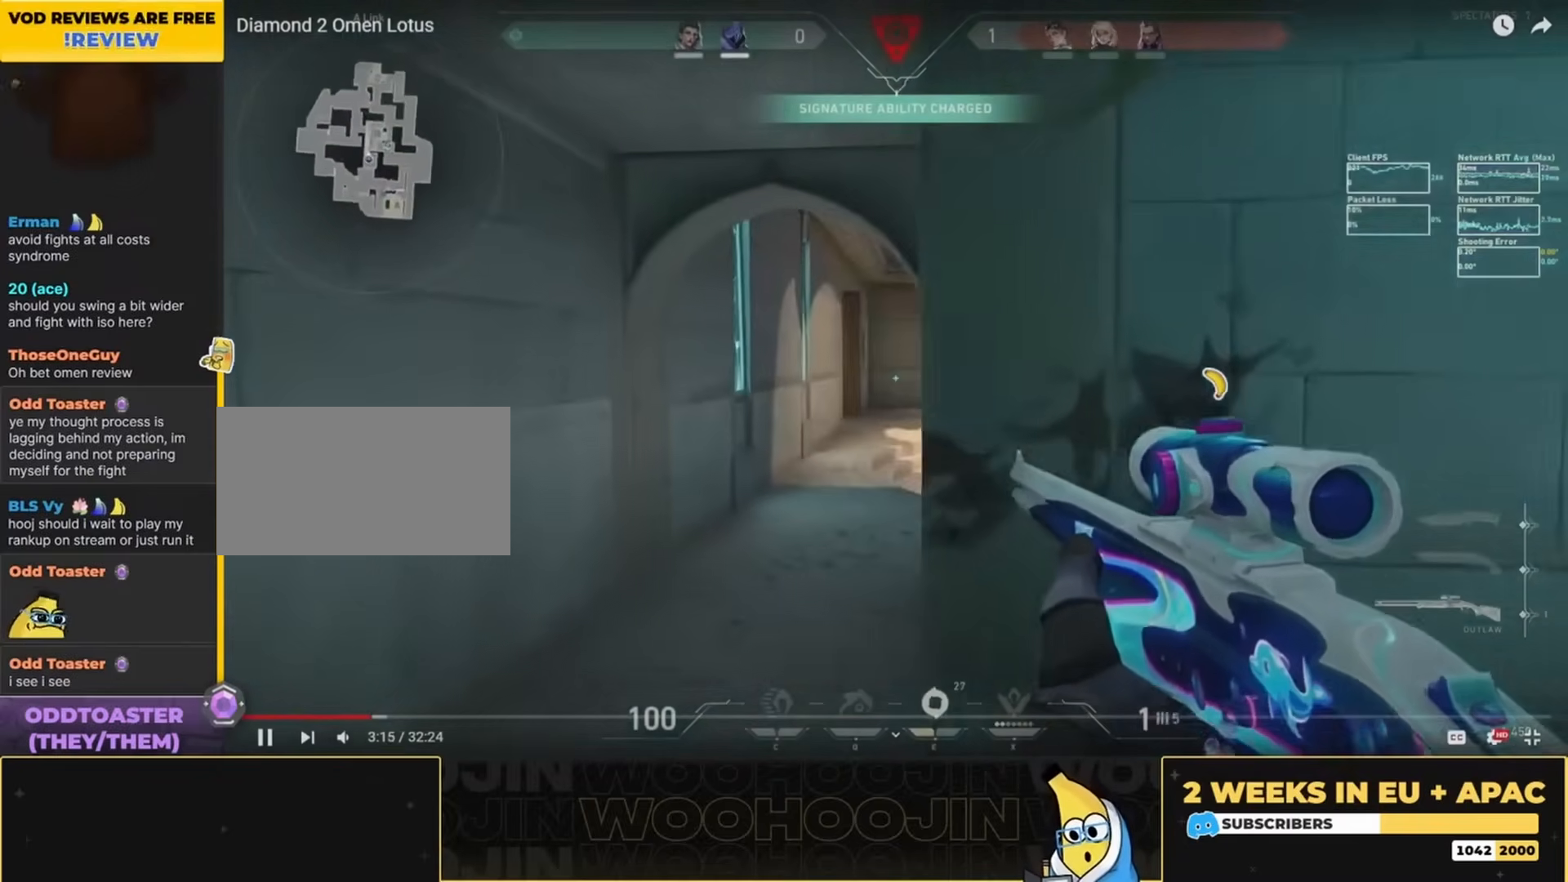
{"keys": ["a", "w"], "mouse": [], "events": [[17, "w", "down"]]}
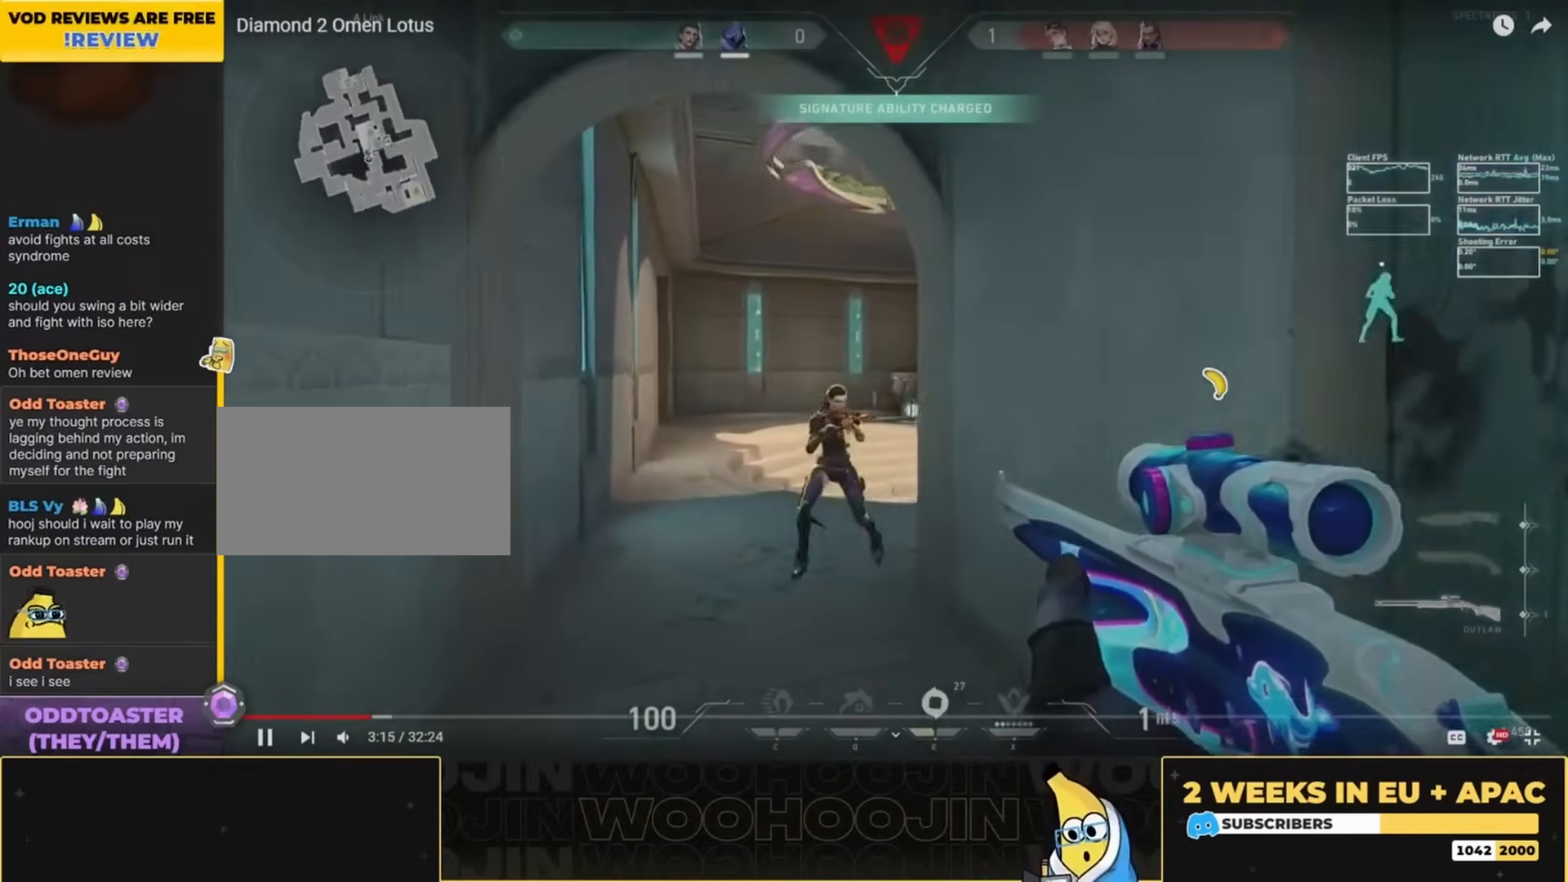
{"keys": [], "mouse": [], "events": [[17, "a", "up"], [17, "w", "up"], [150, "mouse_left", "down"], [283, "d", "down"], [317, "mouse_left", "up"], [450, "d", "up"]]}
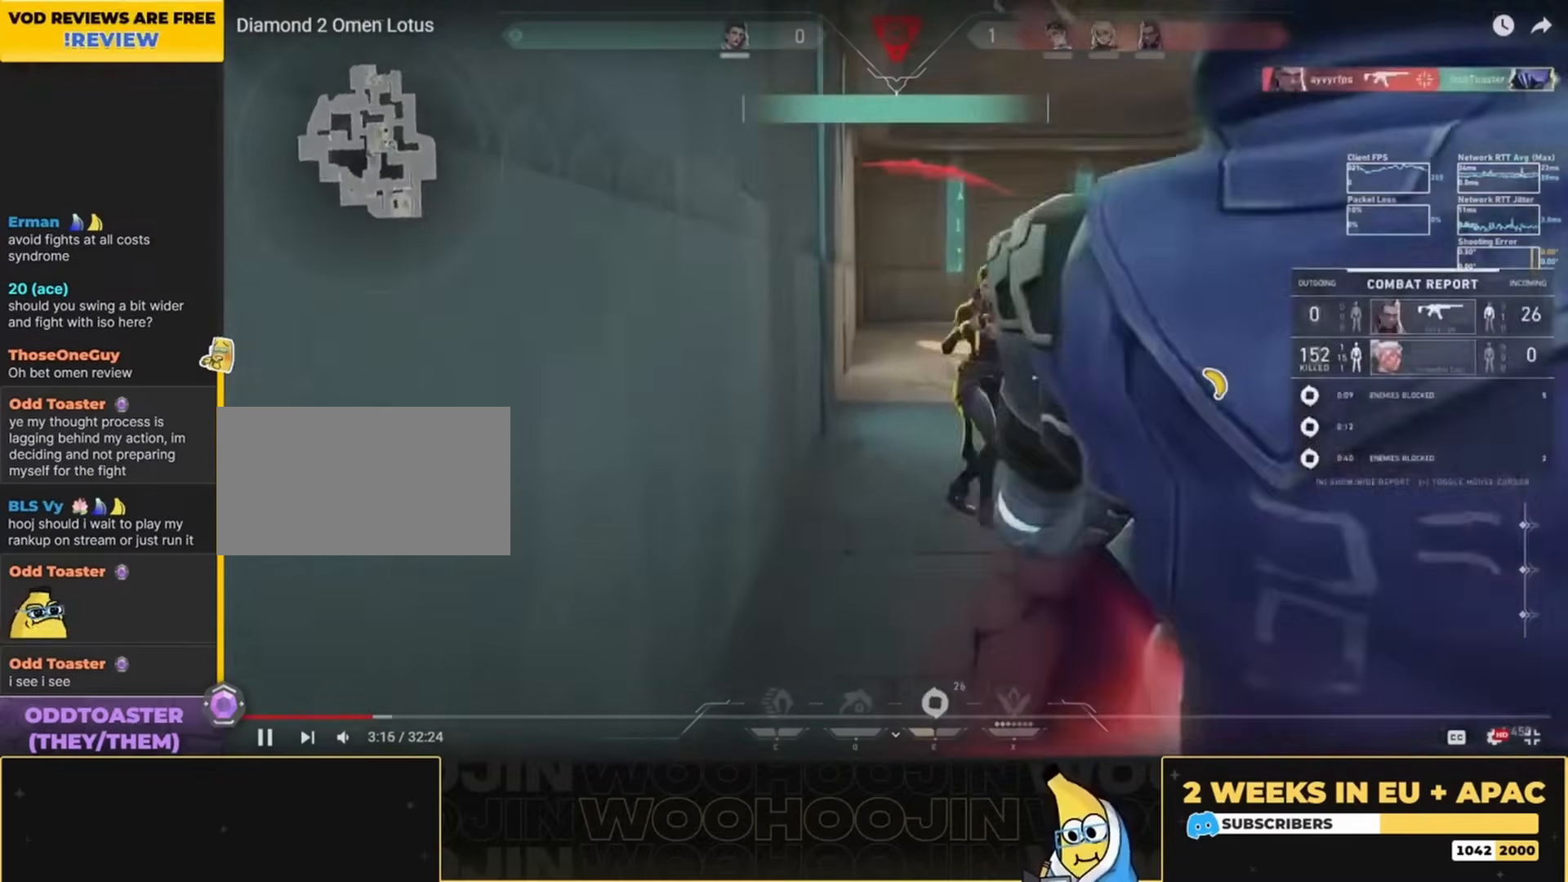
{"keys": [], "mouse": [], "events": [[17, "mouse_left", "down"], [83, "d", "down"], [150, "mouse_left", "up"], [217, "d", "up"]]}
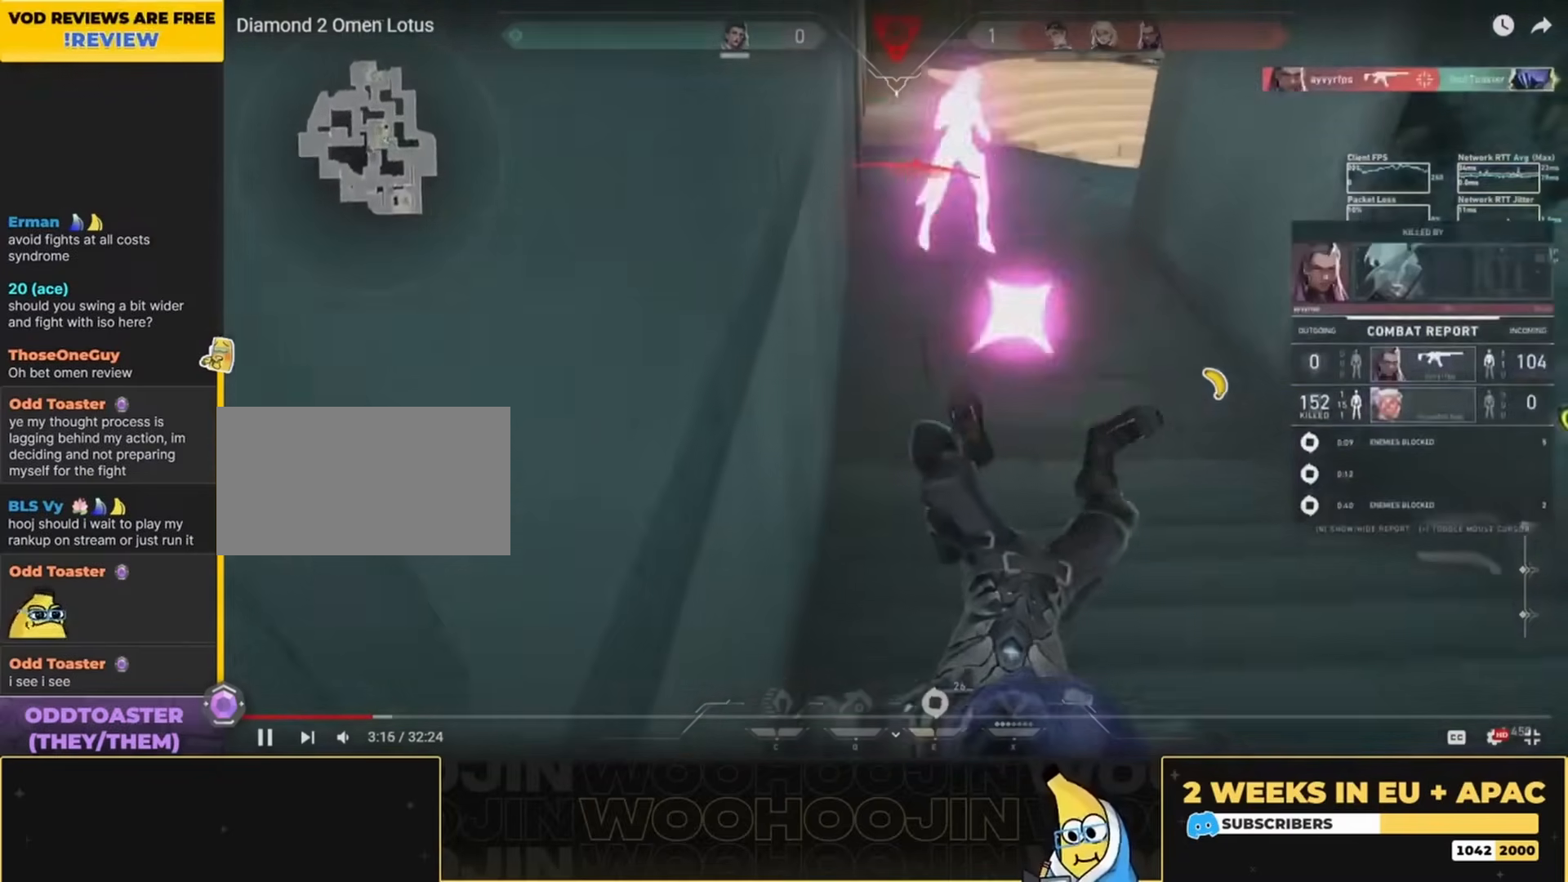
{"keys": [], "mouse": [], "events": []}